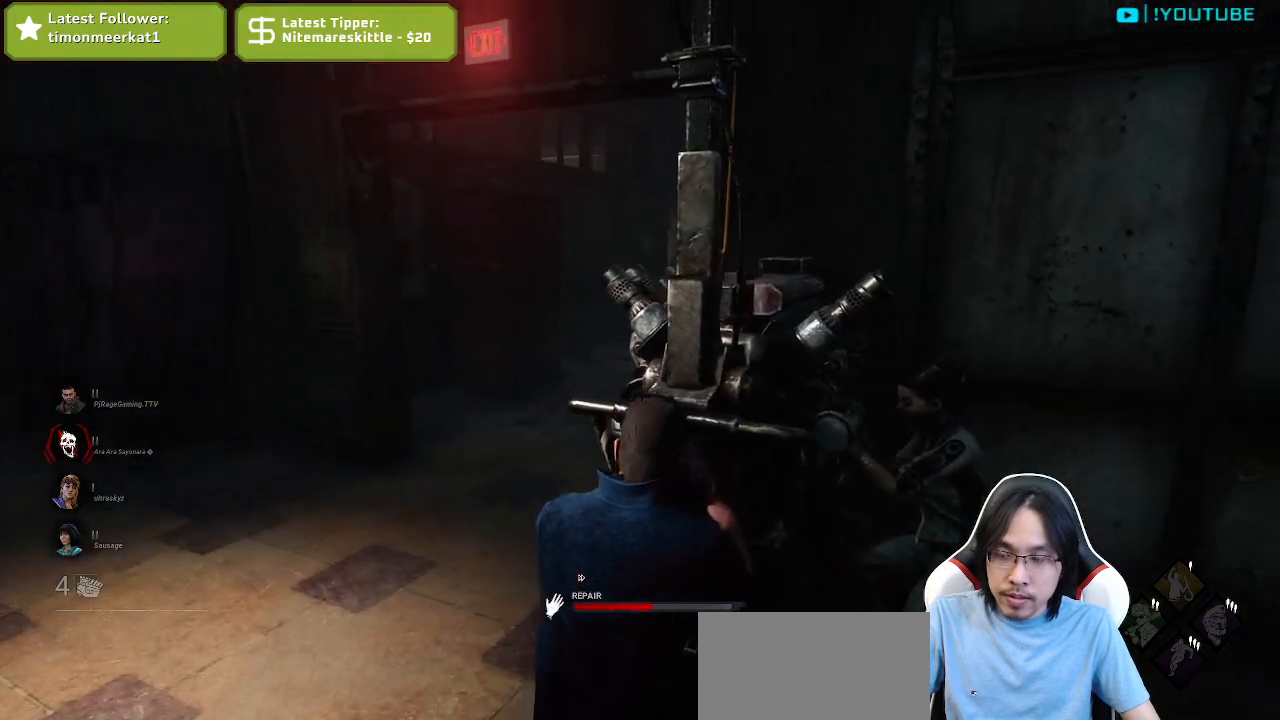
Gameplay with keyboard and mouse; each line is a JSON object with the keys and mouse buttons held at the frame after it. "events" lists presses ("down") and releases ("up") of "a", "ctrl", "d", "e", "q", "s", "shift", "space", "w", "mouse_left", "mouse_wheel", "mouse_right", "mouse_mb4" and "mouse_mb5" between this image and that frame as [ms after this image, input, new state], when the widget could be followed in between. "mouse_left", "mouse_wheel", "mouse_right", "mouse_mb4", "mouse_mb5" = the "left", "wheel", "right", "mb4", "mb5" buttons of the "mouse" list. No other keys are recorded. "wheel" means that the mouse wheel is clicked or scrolled. Mouse movement is not recorded.
{"keys": [], "mouse": ["left"], "events": []}
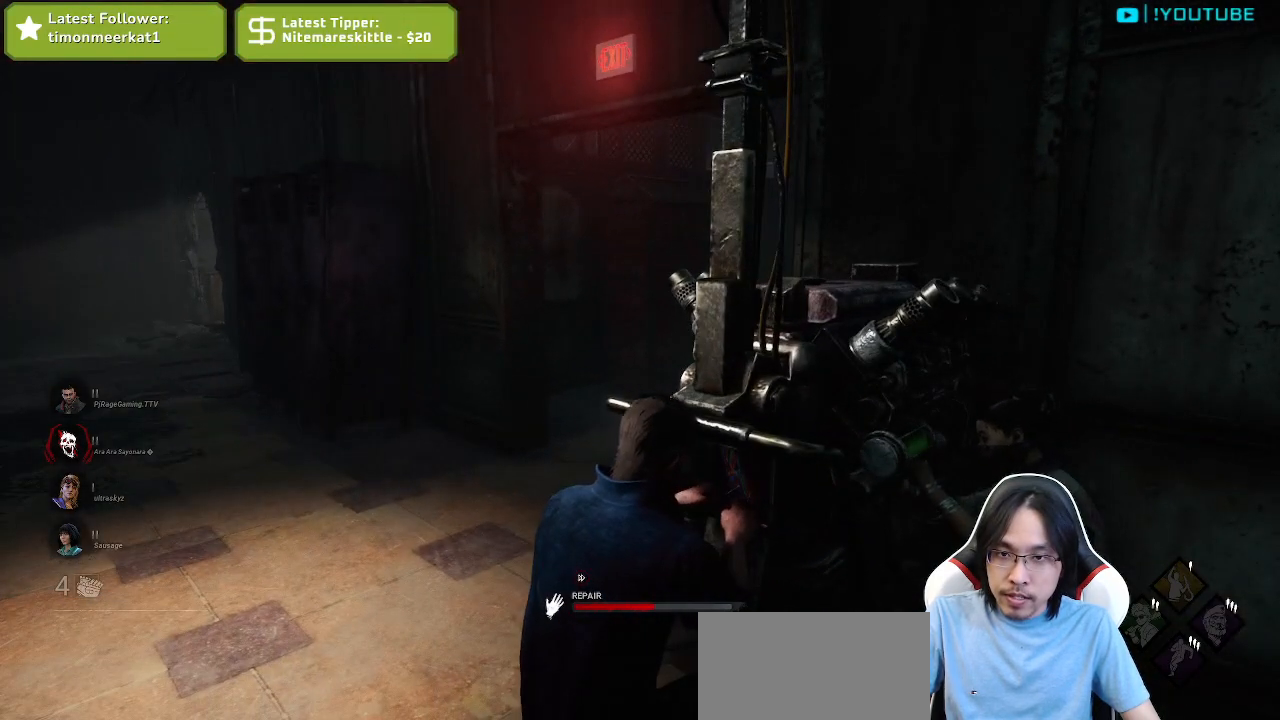
{"keys": [], "mouse": ["left"], "events": []}
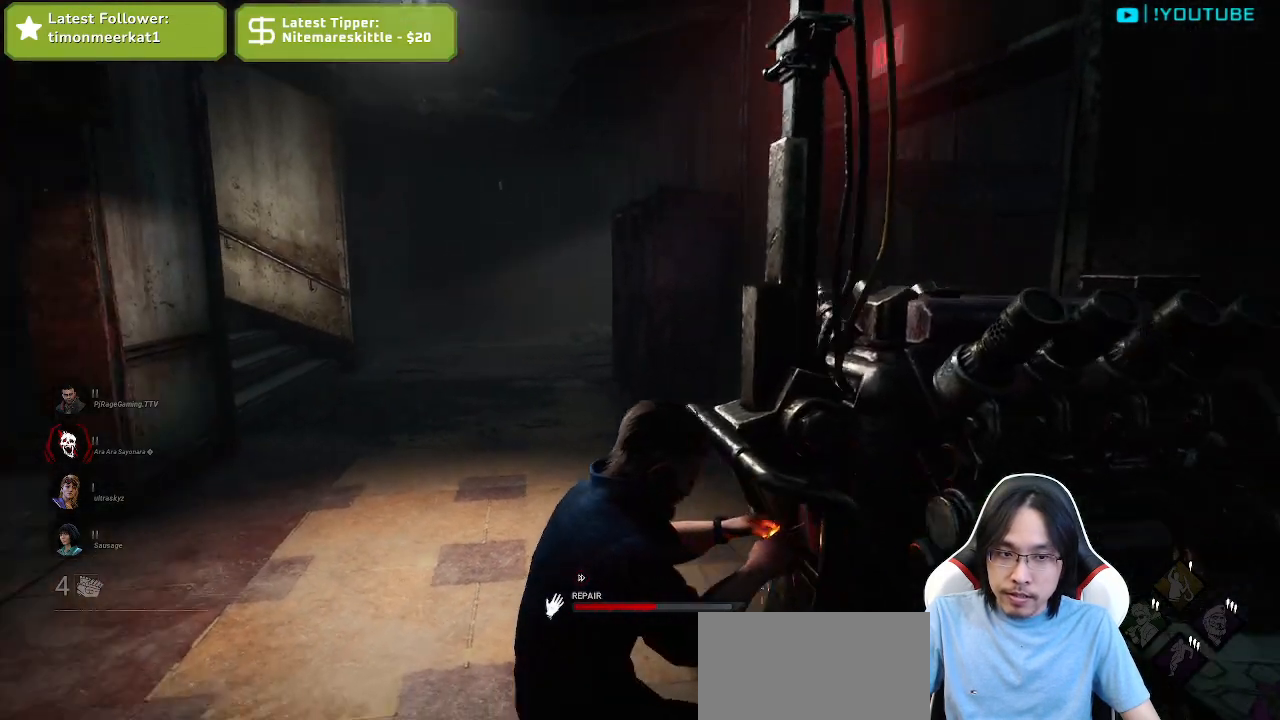
{"keys": [], "mouse": ["left"], "events": []}
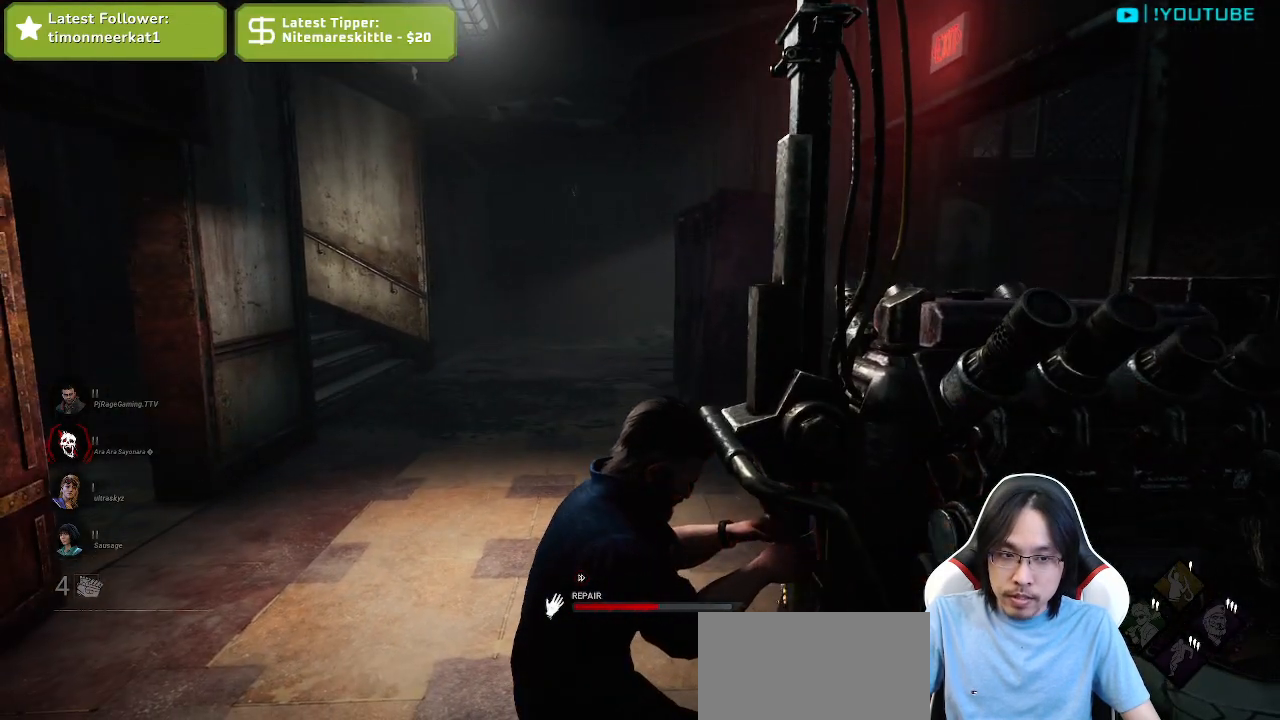
{"keys": [], "mouse": ["left"], "events": []}
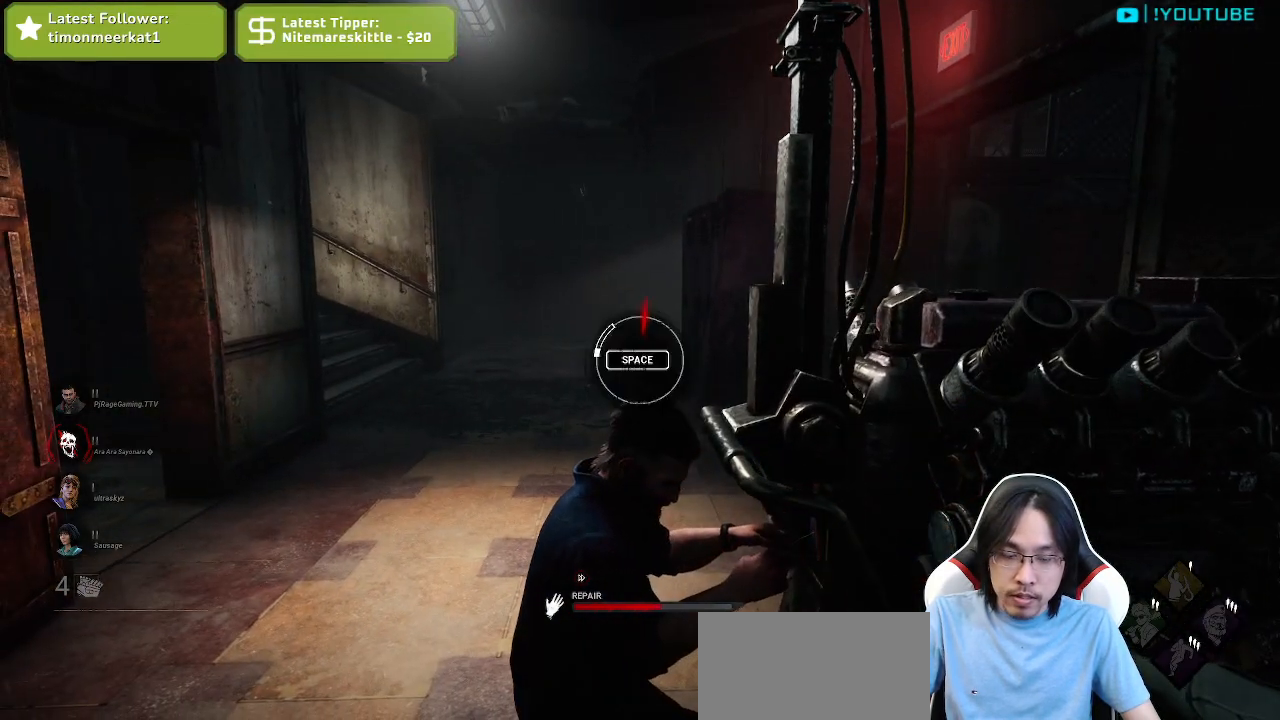
{"keys": [], "mouse": ["left"], "events": []}
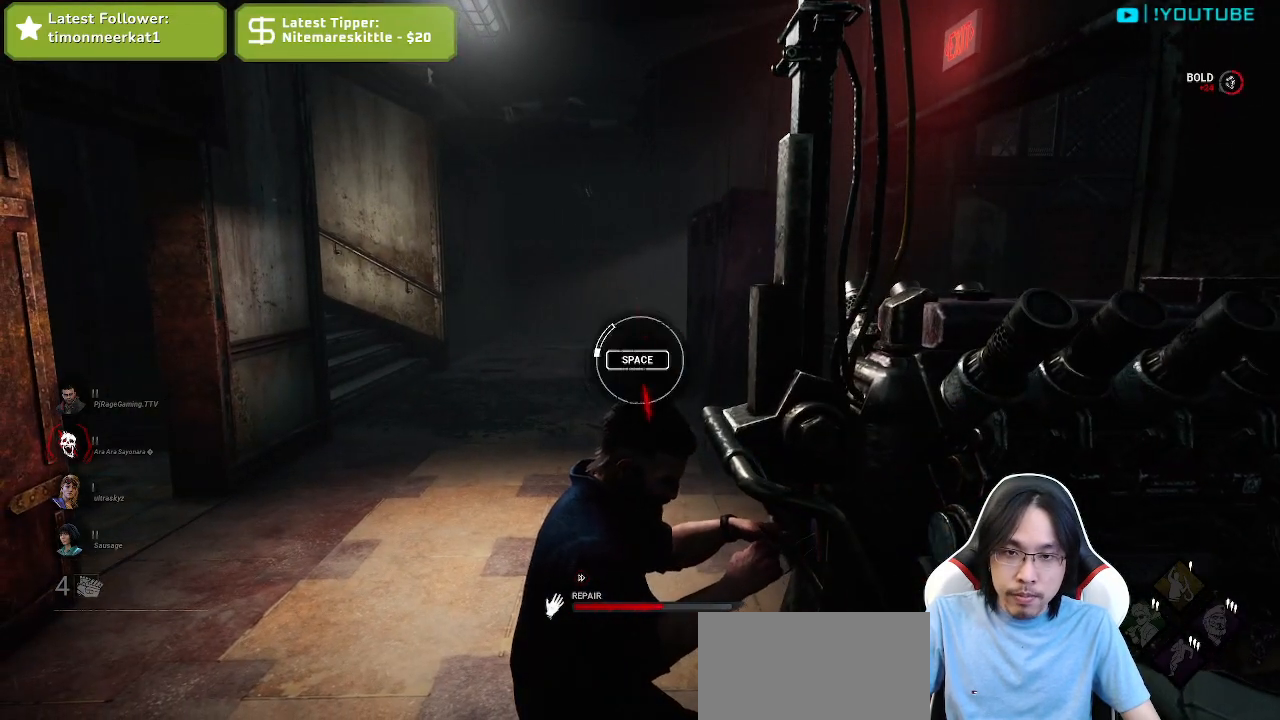
{"keys": ["space"], "mouse": ["left"], "events": [[350, "space", "down"]]}
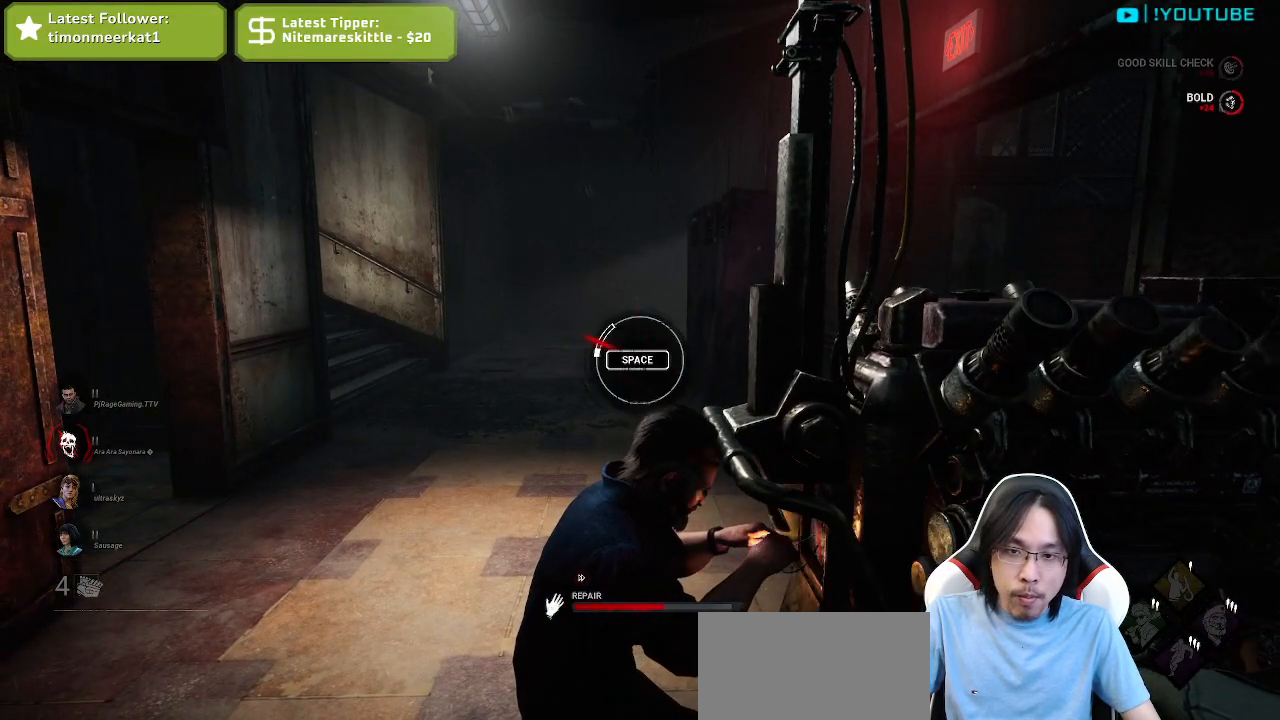
{"keys": [], "mouse": ["left"], "events": [[17, "space", "up"]]}
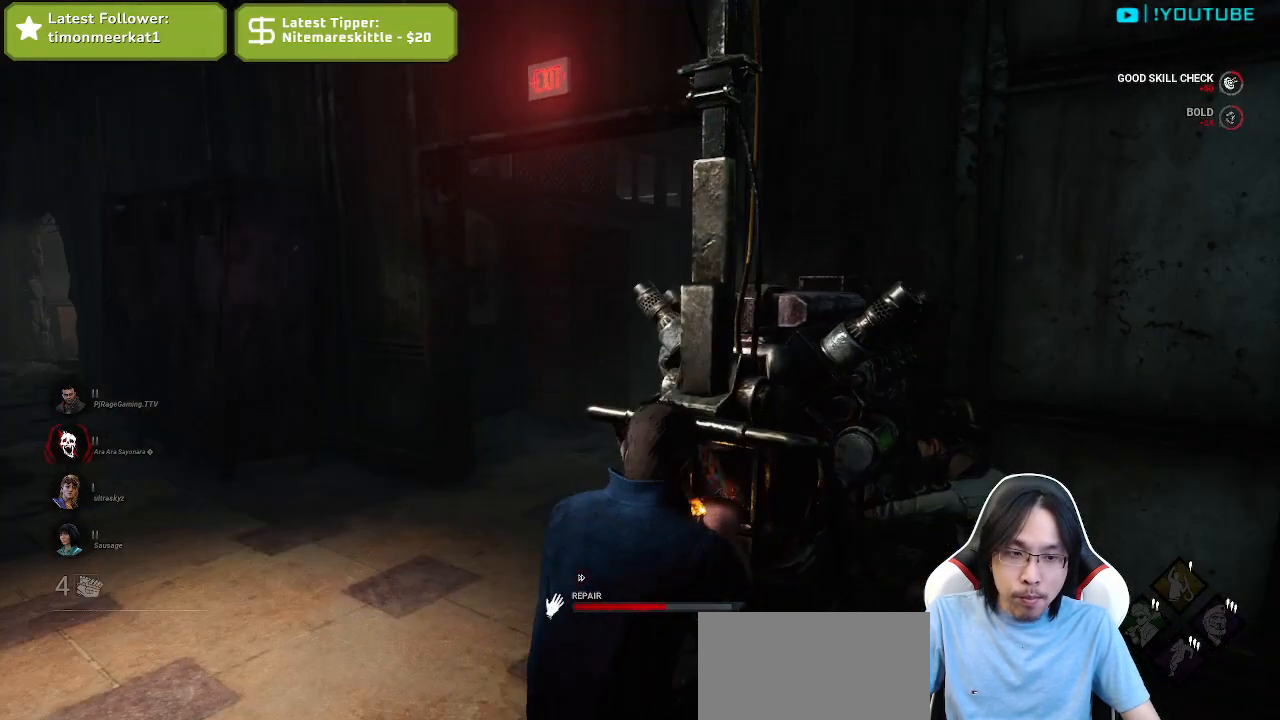
{"keys": [], "mouse": ["left"], "events": []}
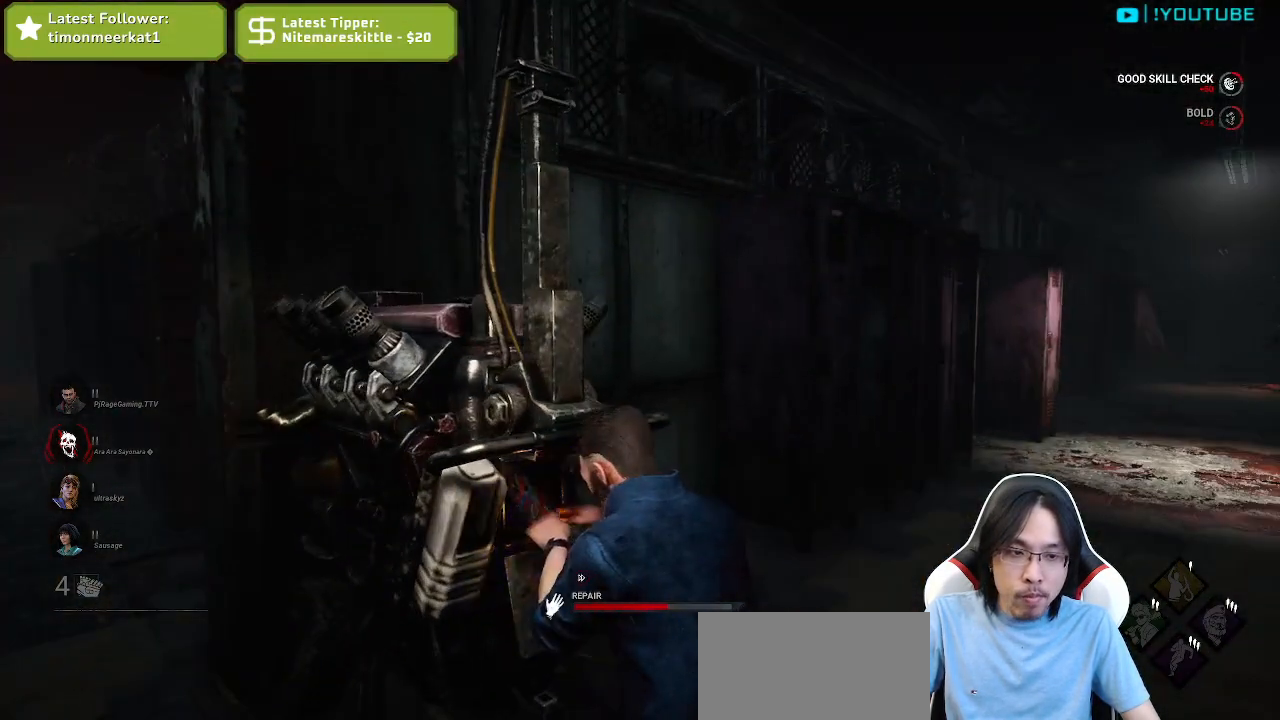
{"keys": [], "mouse": ["left"], "events": []}
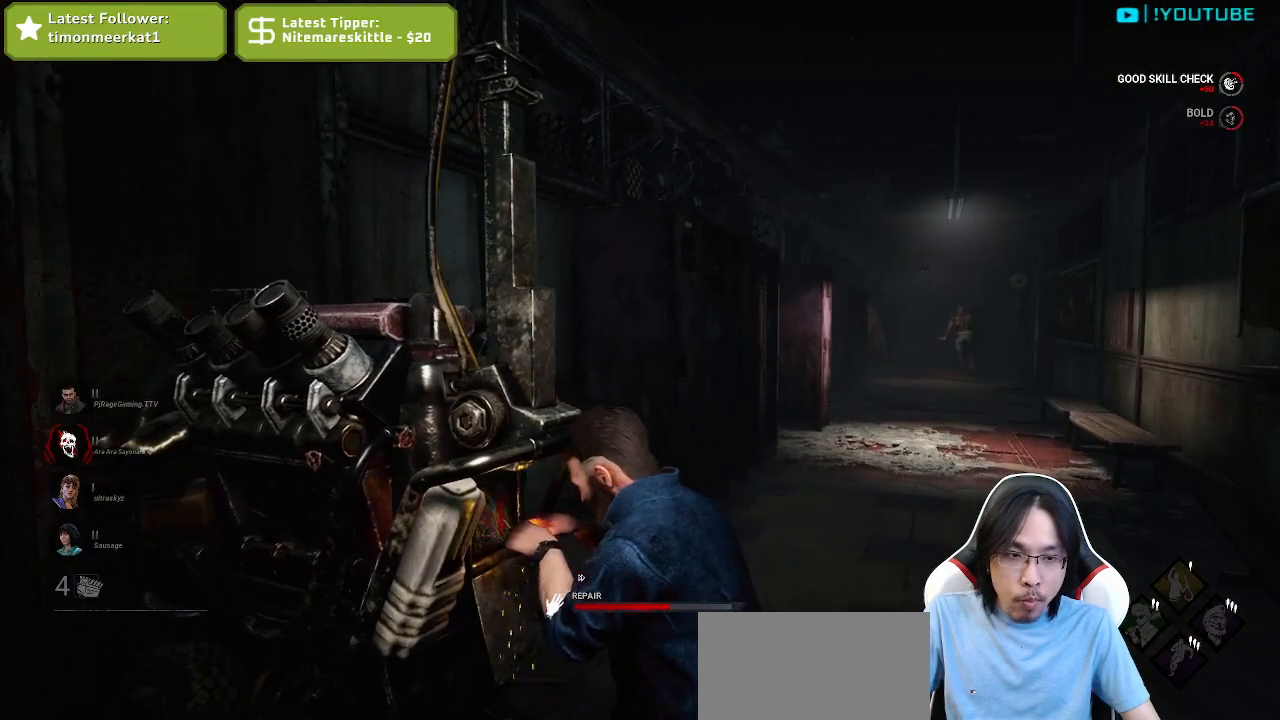
{"keys": [], "mouse": ["left"], "events": []}
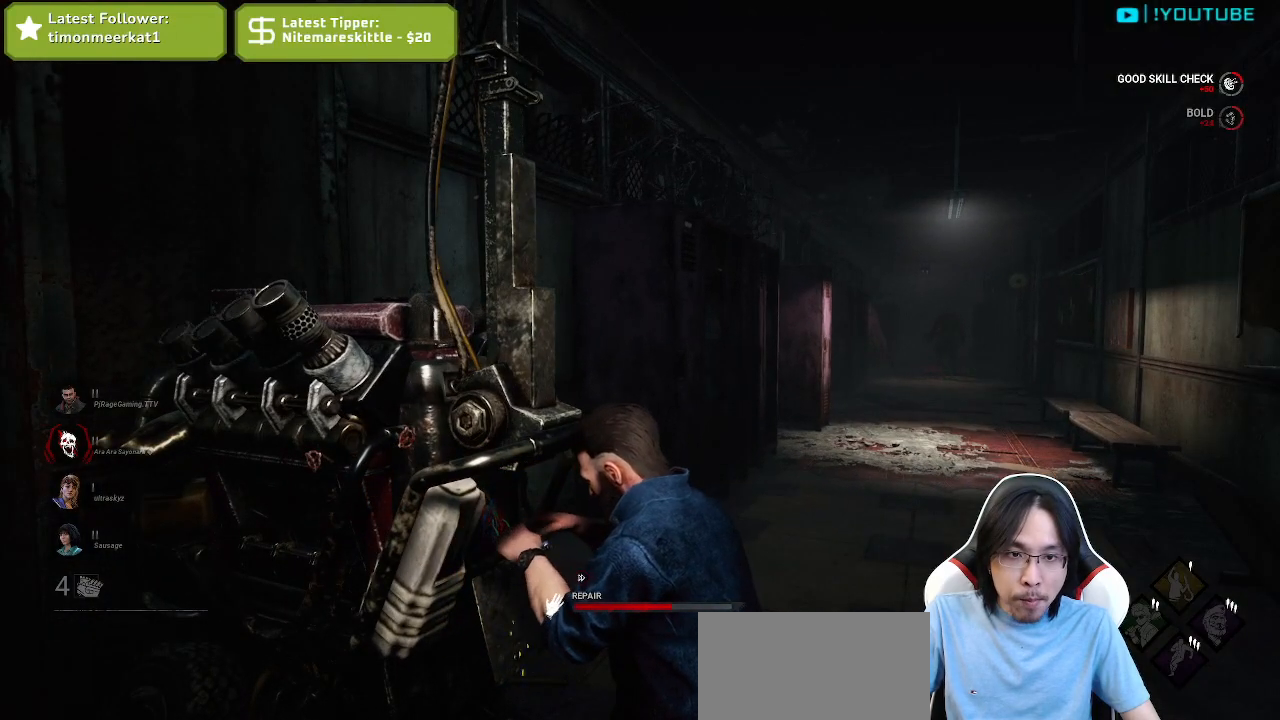
{"keys": [], "mouse": ["left"], "events": []}
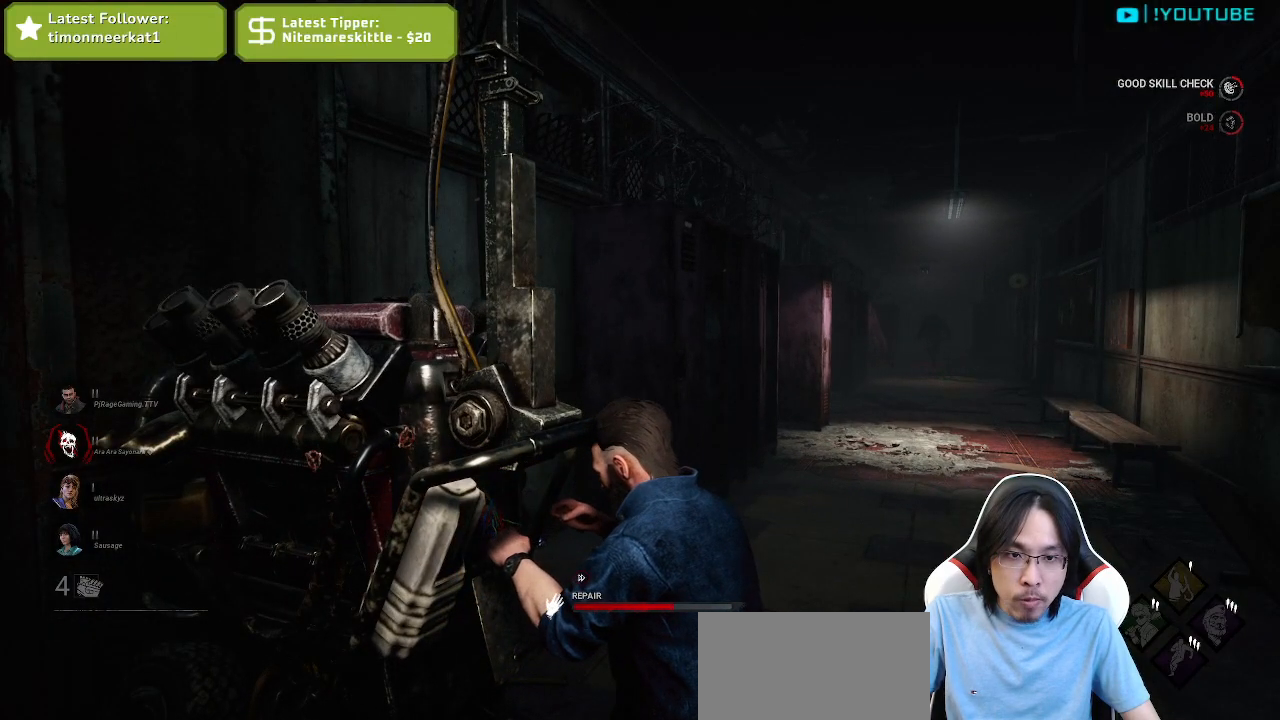
{"keys": [], "mouse": ["left"], "events": []}
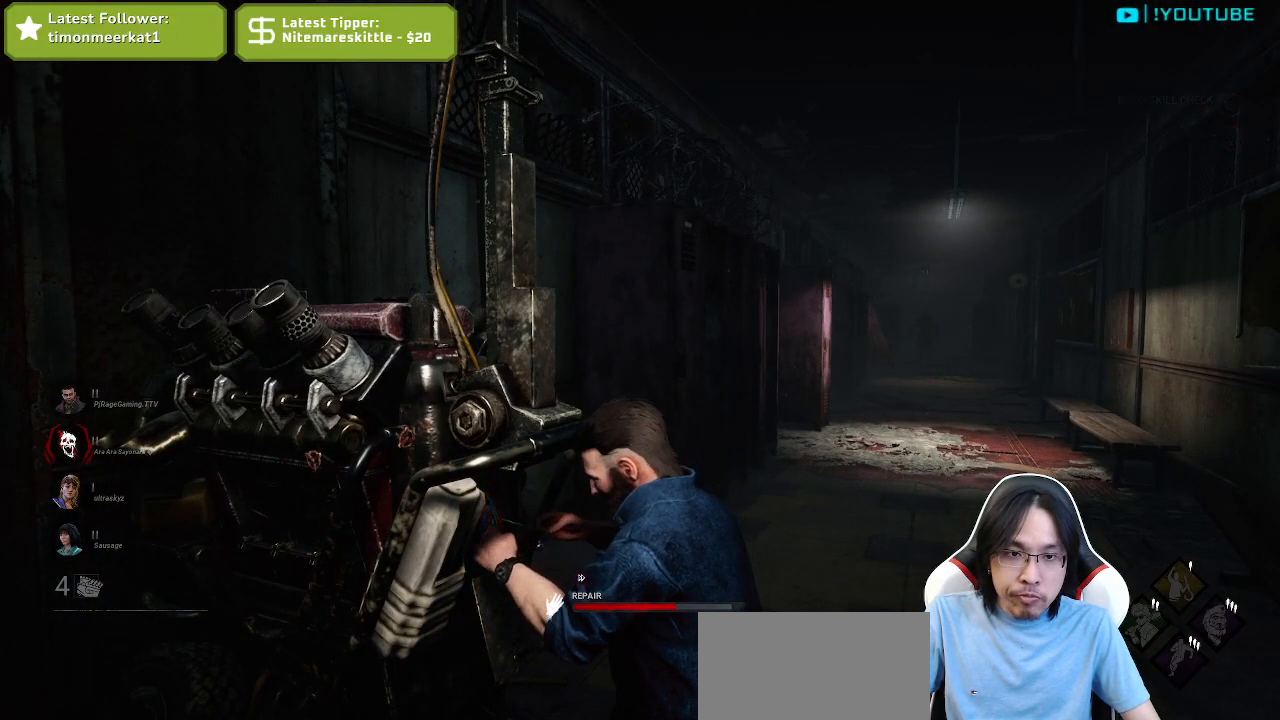
{"keys": [], "mouse": ["left"], "events": []}
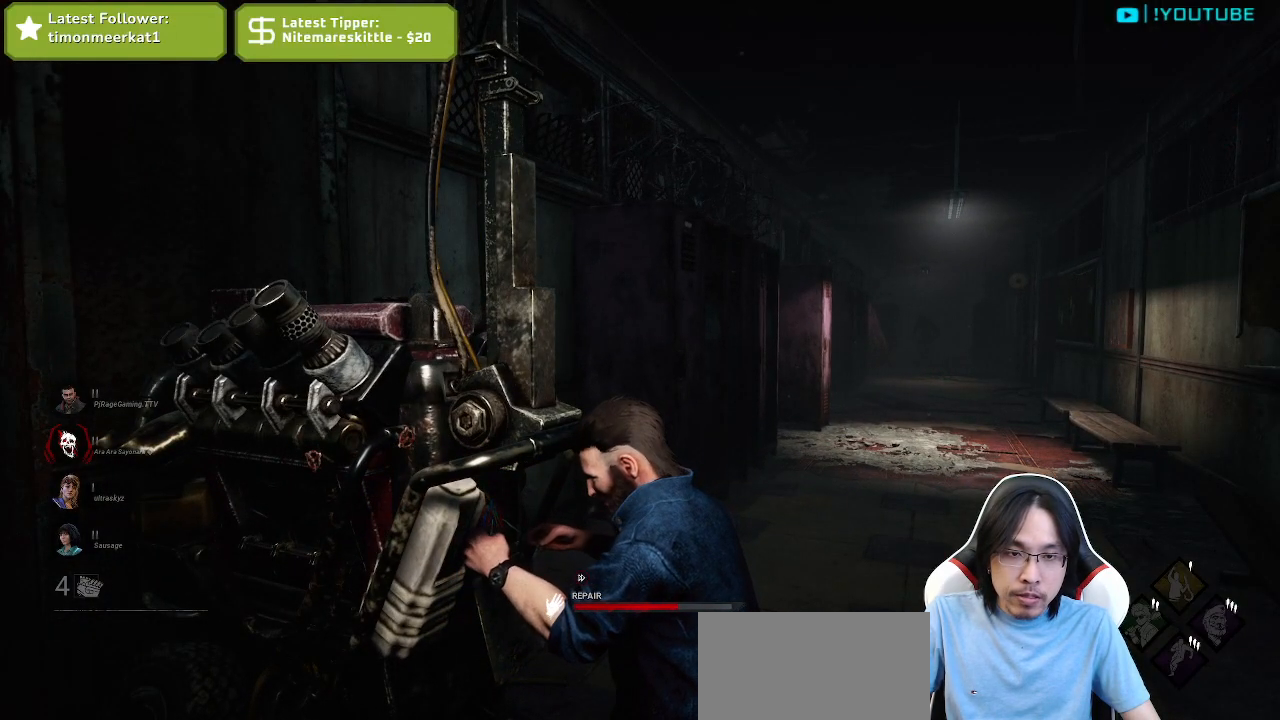
{"keys": [], "mouse": ["left"], "events": []}
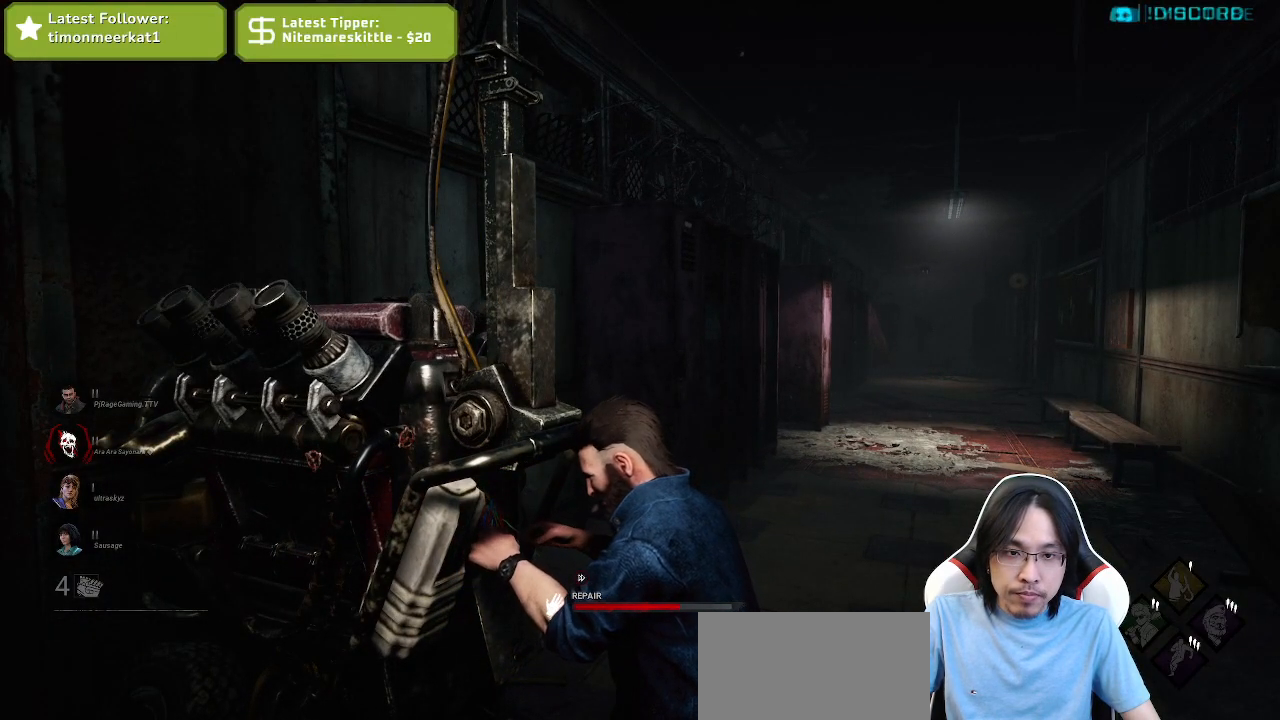
{"keys": [], "mouse": ["left"], "events": []}
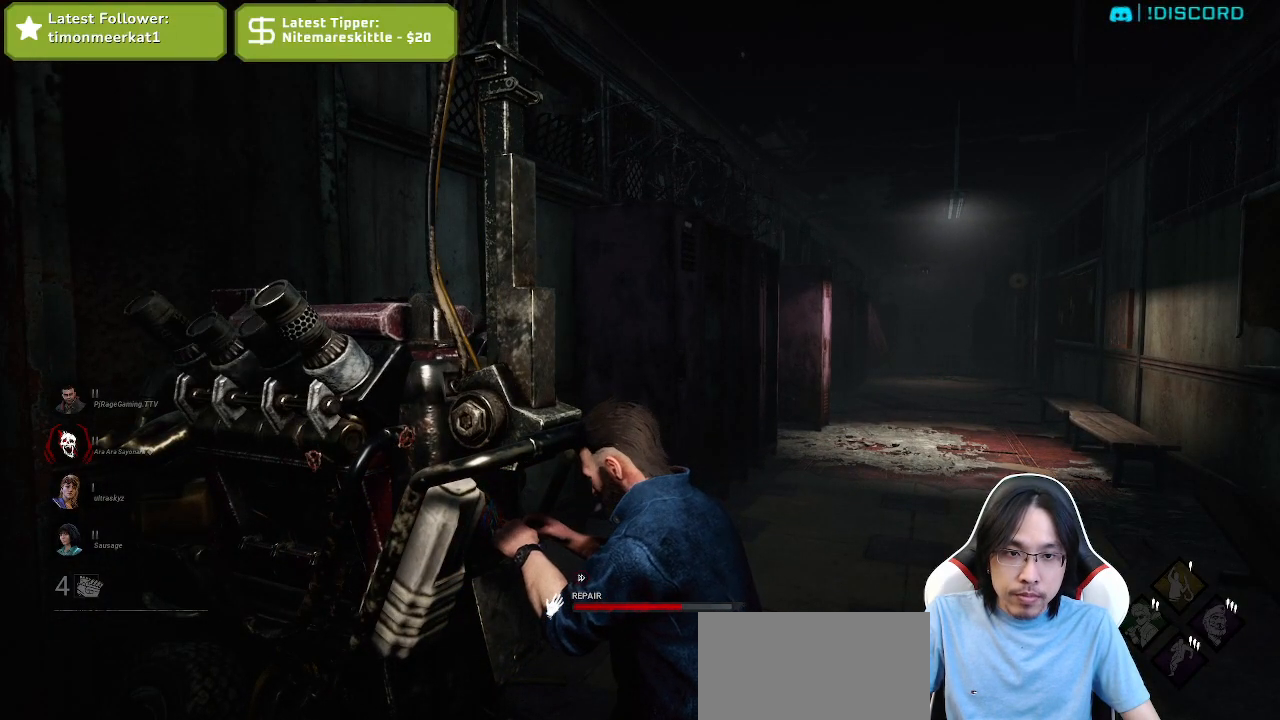
{"keys": [], "mouse": ["left"], "events": []}
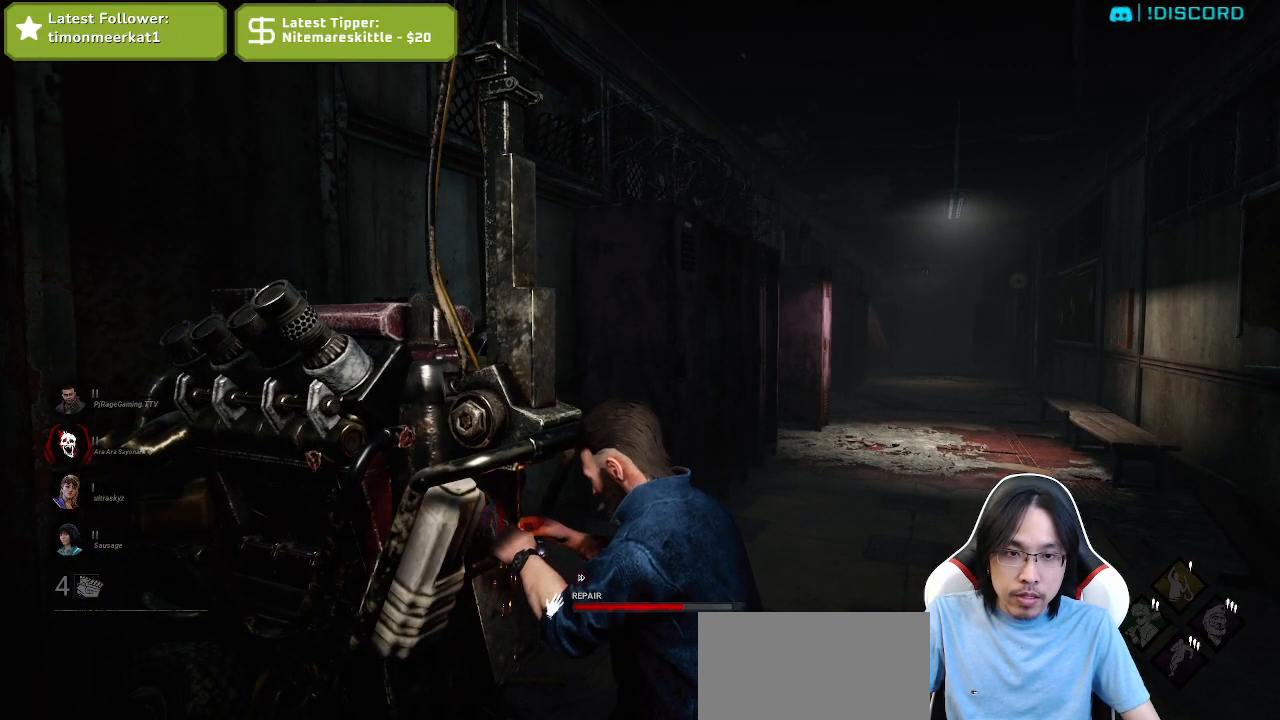
{"keys": [], "mouse": ["left"], "events": []}
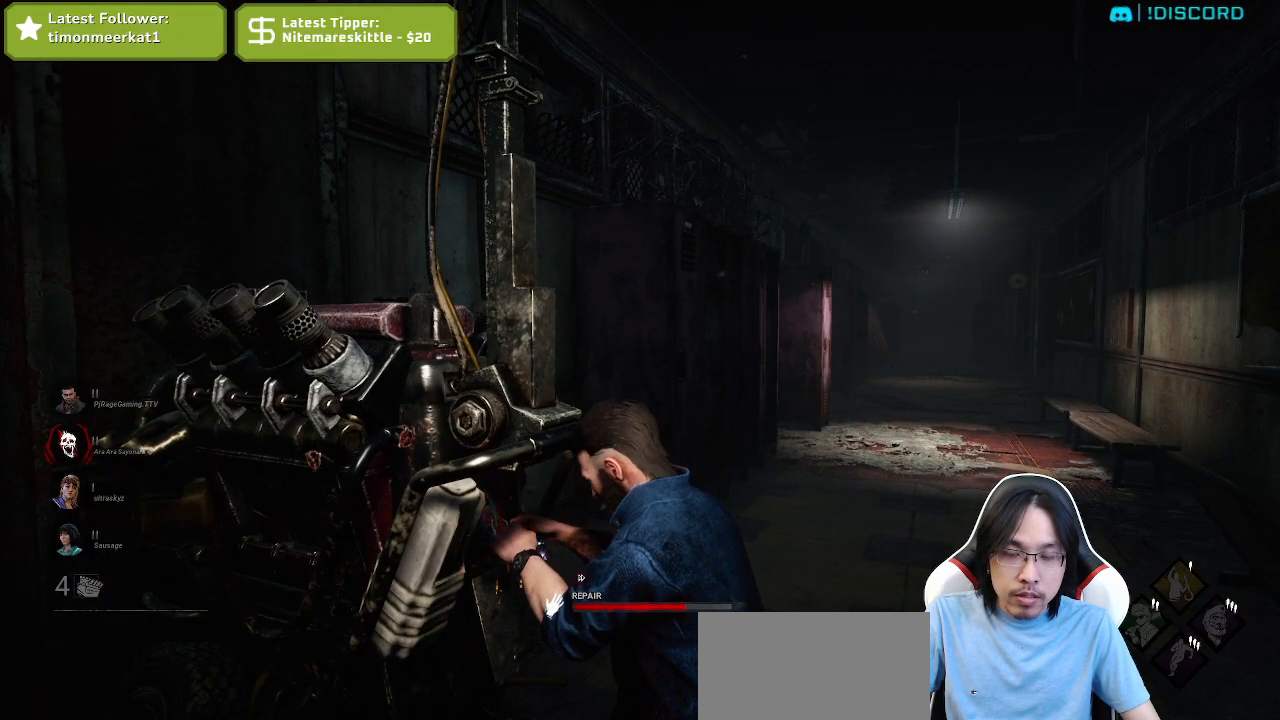
{"keys": [], "mouse": ["left"], "events": []}
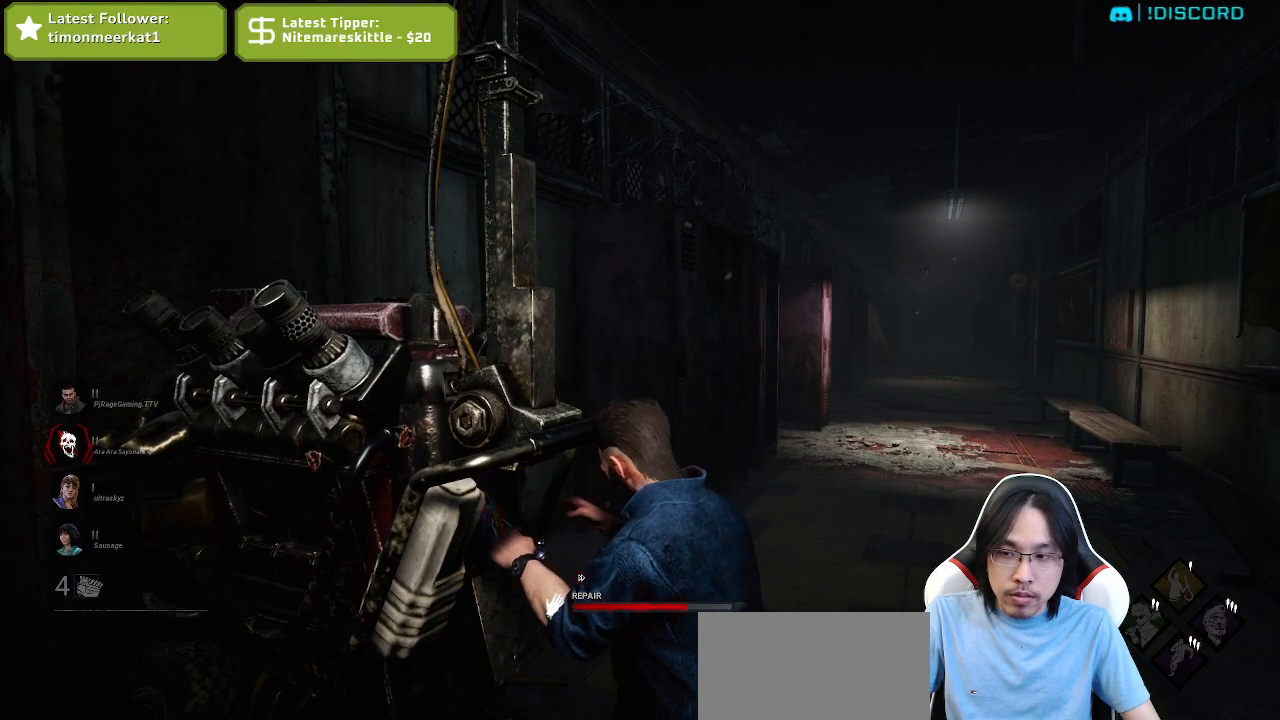
{"keys": [], "mouse": ["left"], "events": []}
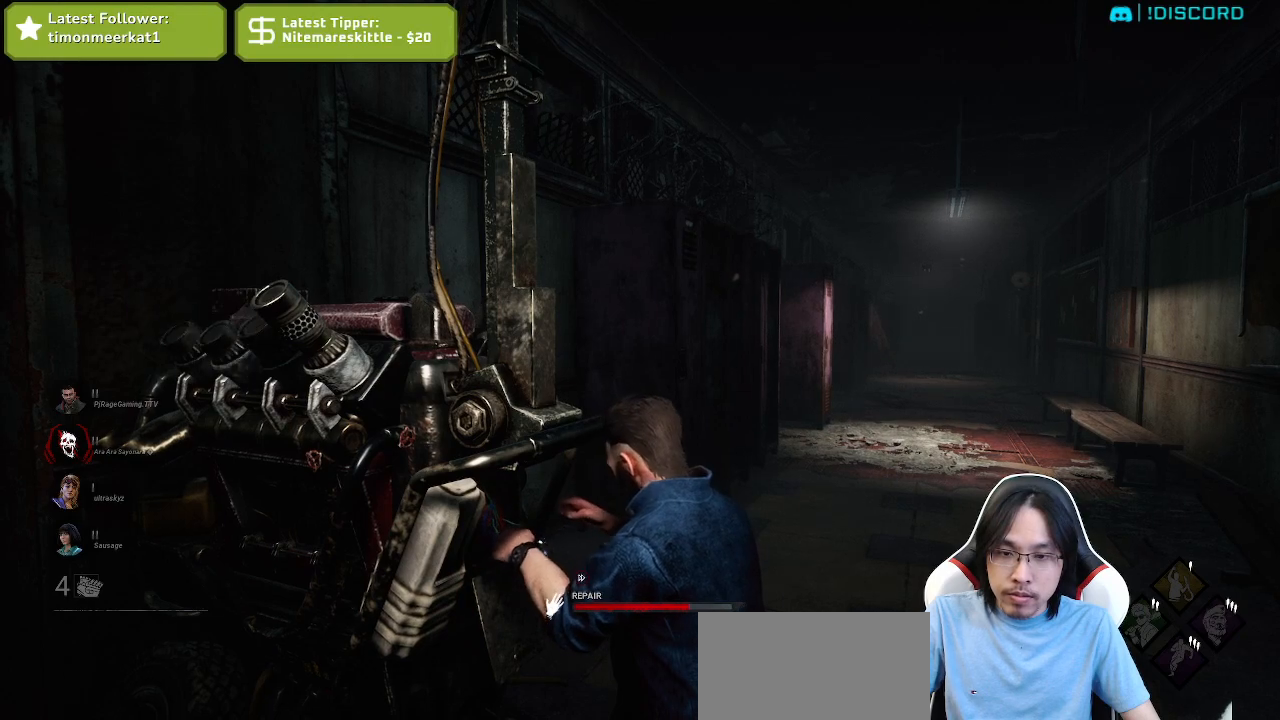
{"keys": [], "mouse": ["left"], "events": []}
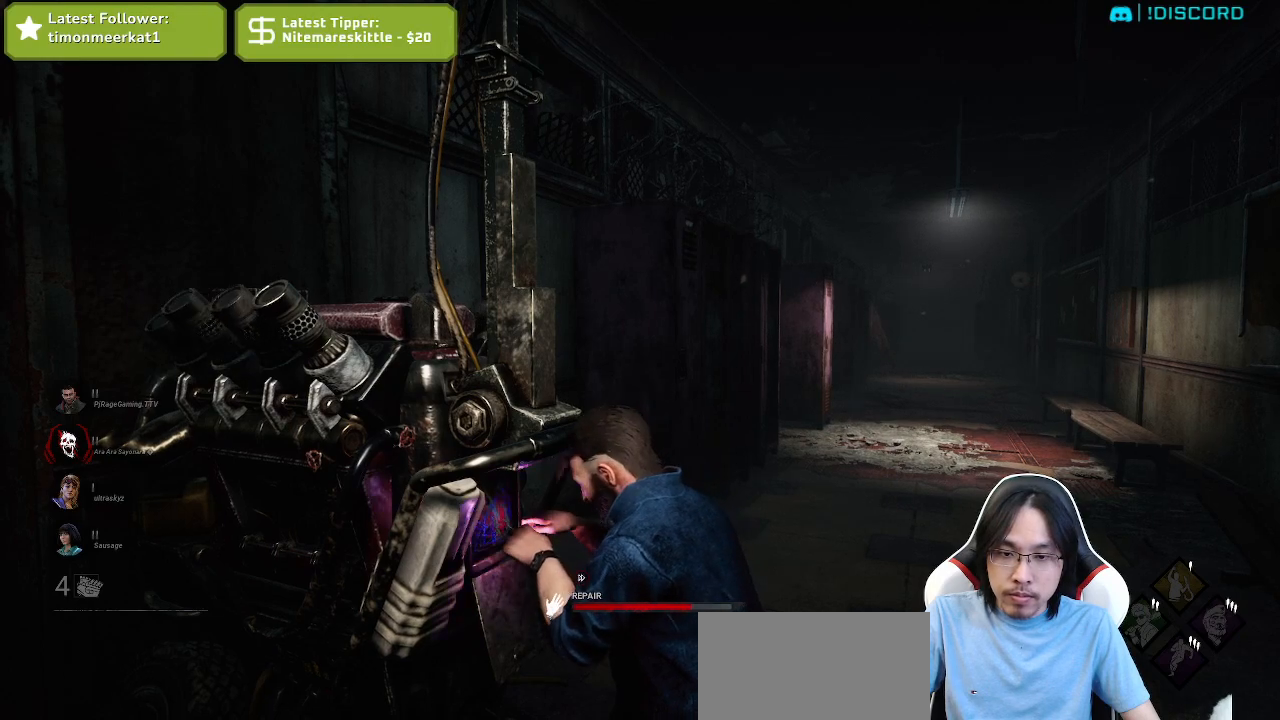
{"keys": [], "mouse": ["left"], "events": []}
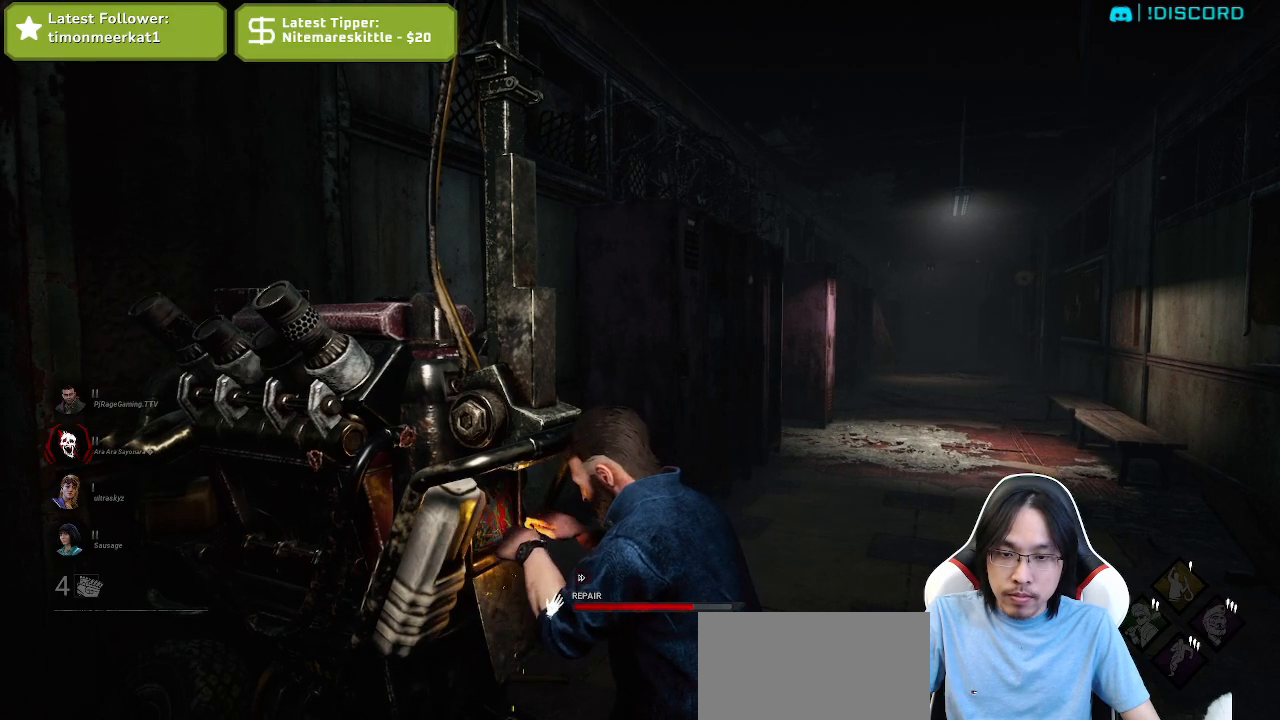
{"keys": [], "mouse": ["left"], "events": []}
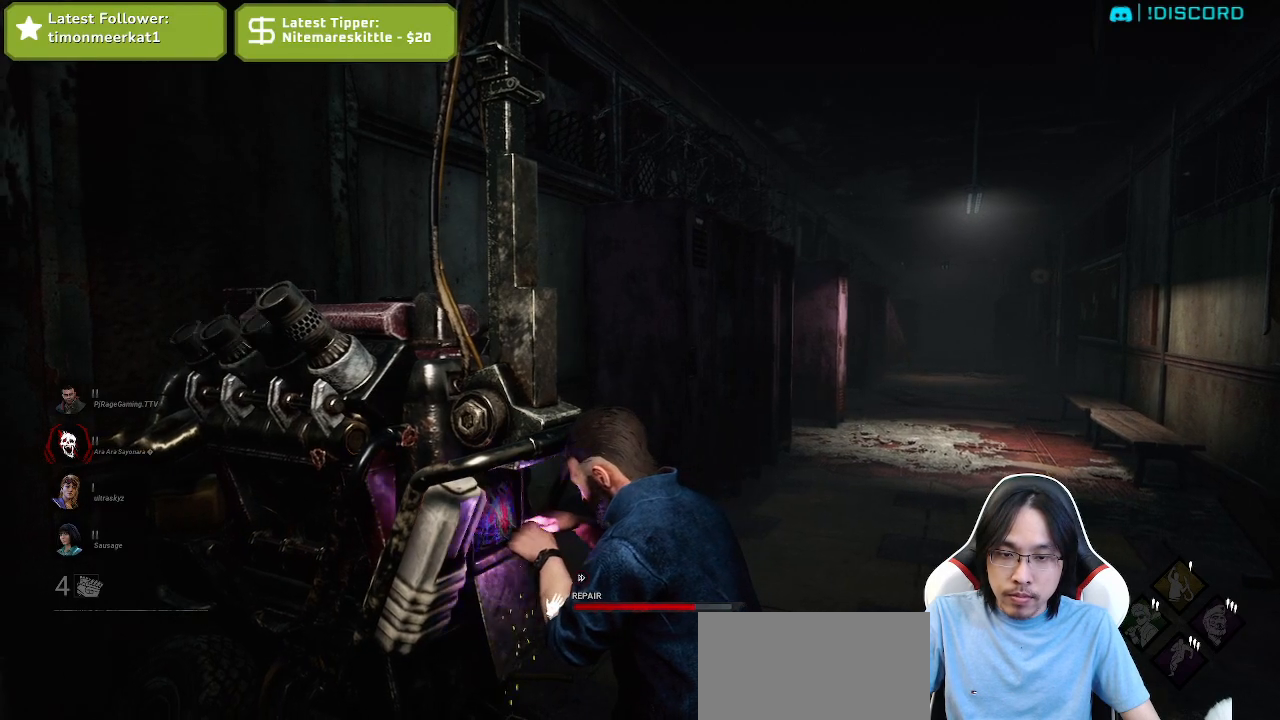
{"keys": [], "mouse": ["left"], "events": []}
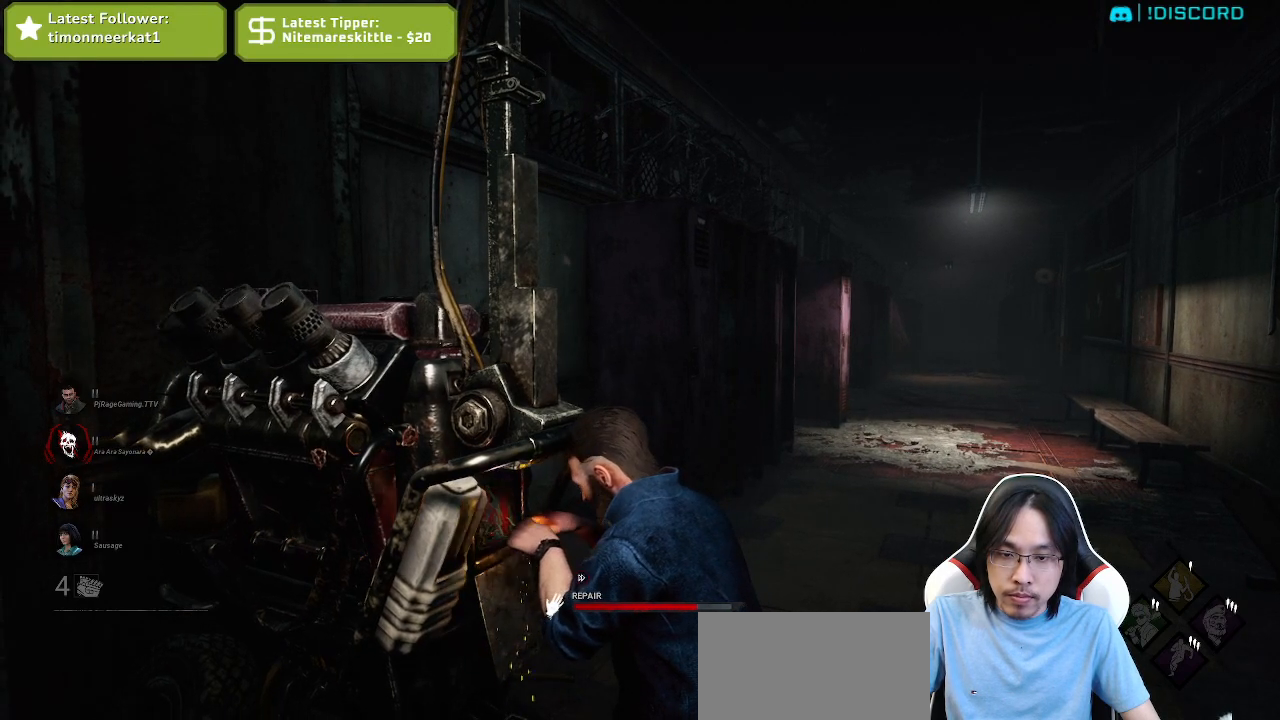
{"keys": [], "mouse": ["left"], "events": []}
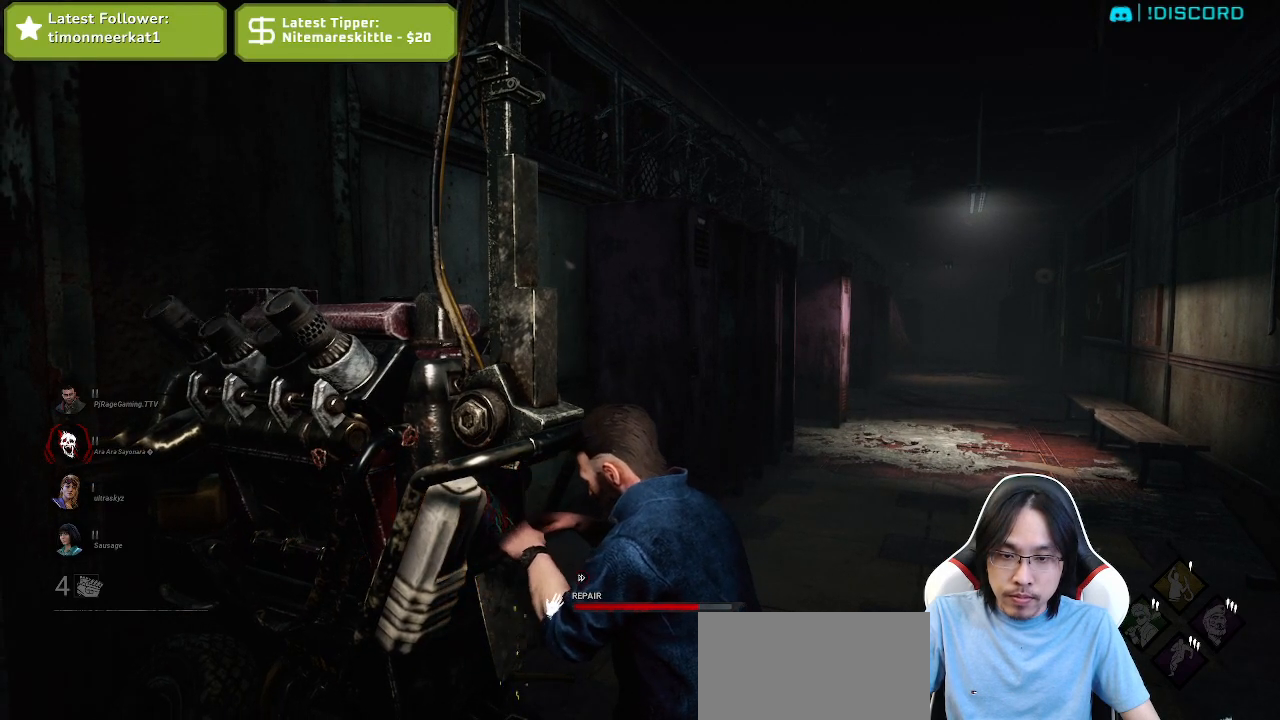
{"keys": [], "mouse": ["left"], "events": []}
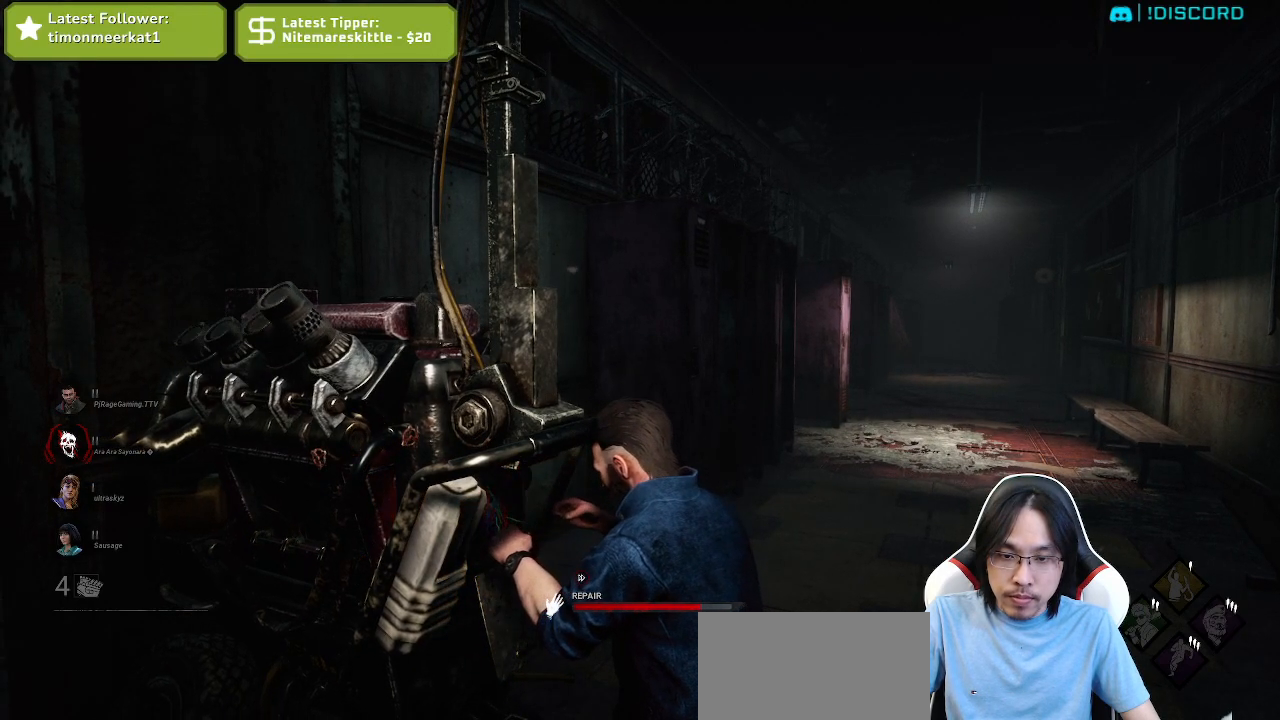
{"keys": [], "mouse": ["left"], "events": []}
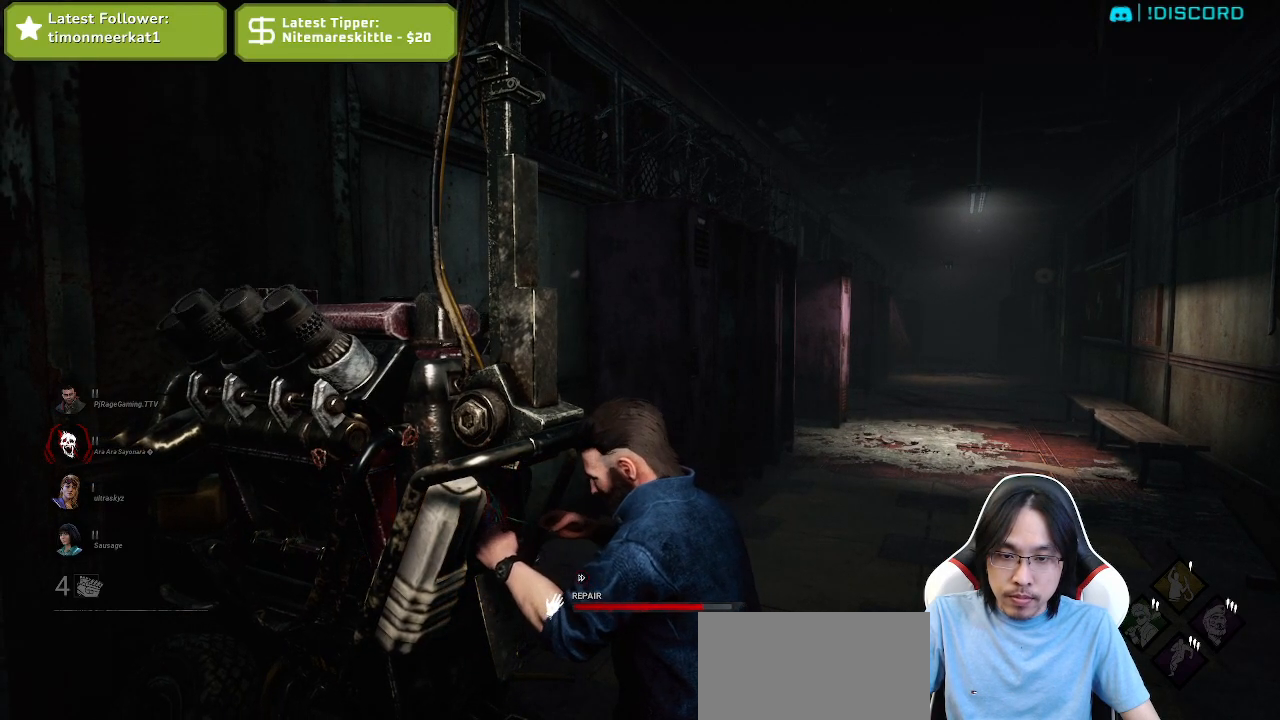
{"keys": [], "mouse": ["left"], "events": []}
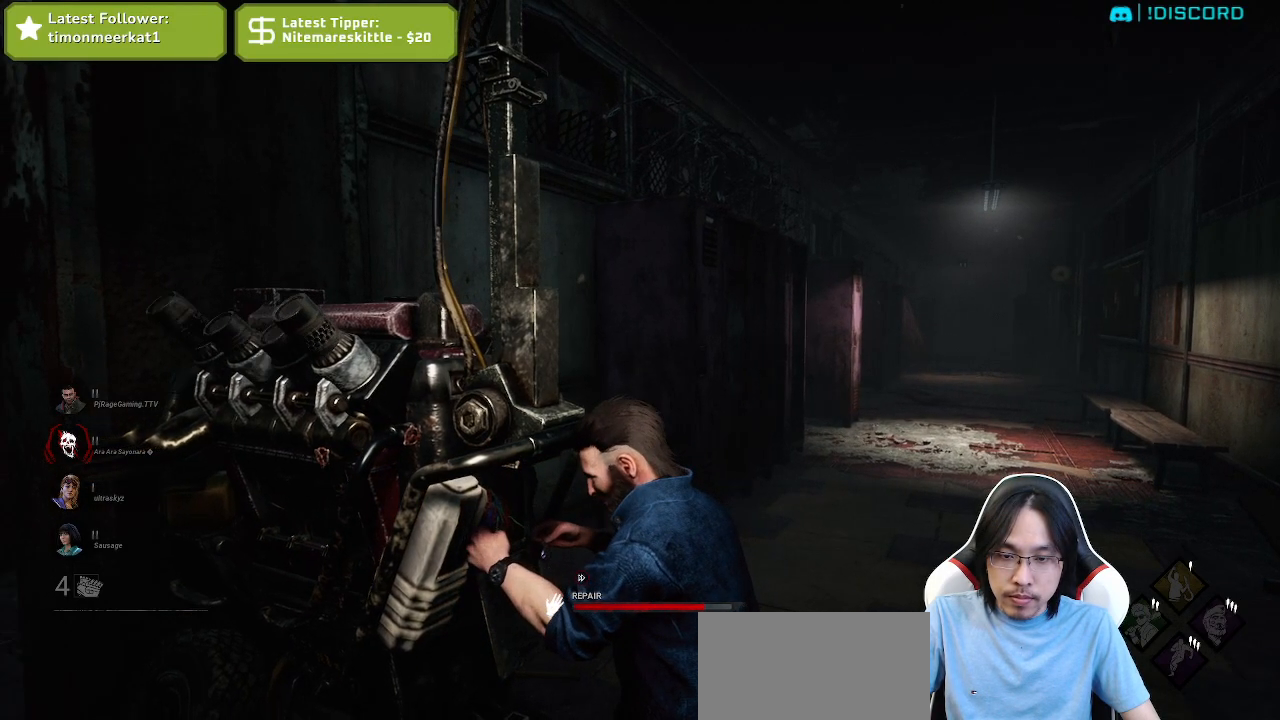
{"keys": ["a", "shift", "w"], "mouse": ["left"], "events": [[150, "shift", "down"], [184, "a", "down"], [200, "w", "down"]]}
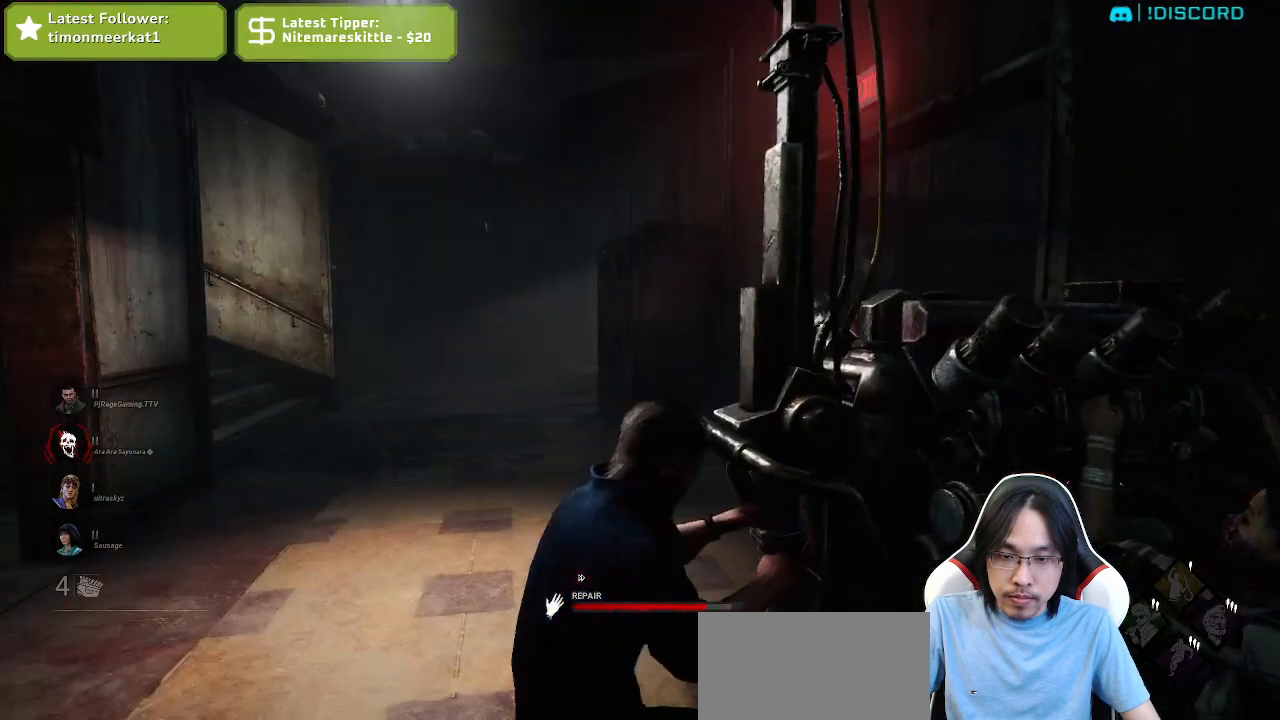
{"keys": [], "mouse": ["left"], "events": [[150, "a", "up"], [217, "w", "up"], [317, "shift", "up"]]}
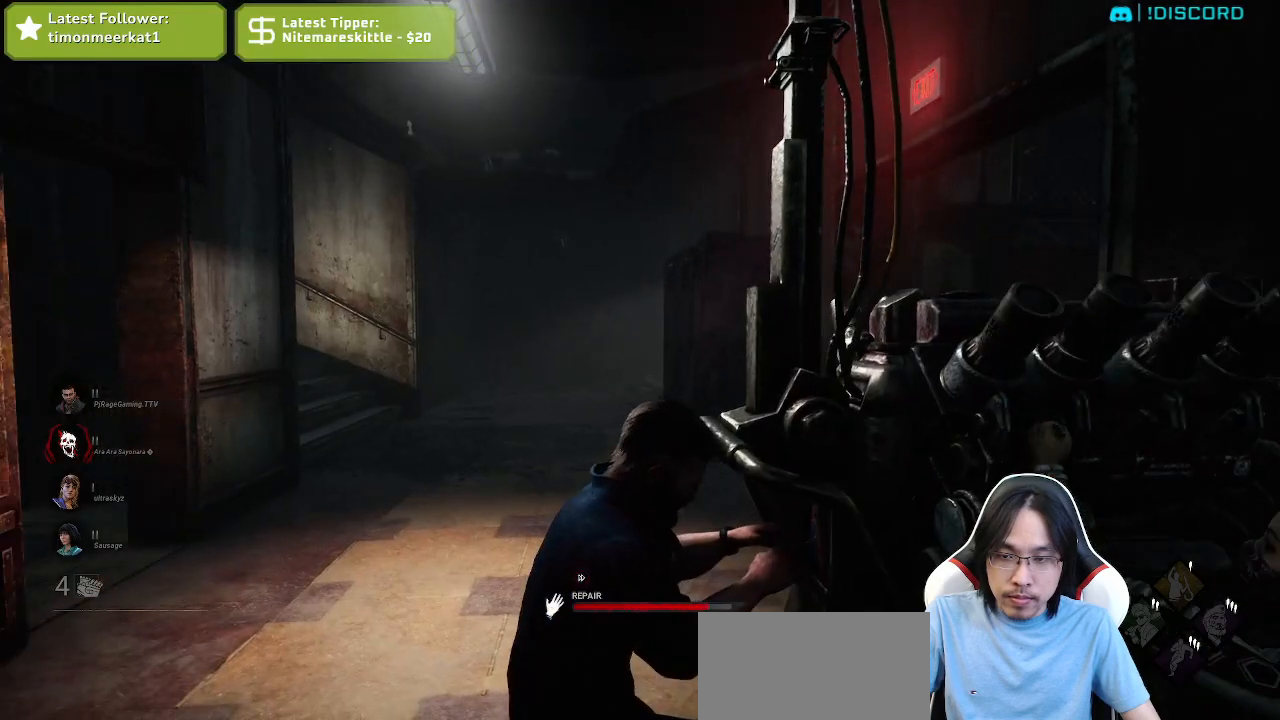
{"keys": [], "mouse": ["left"], "events": []}